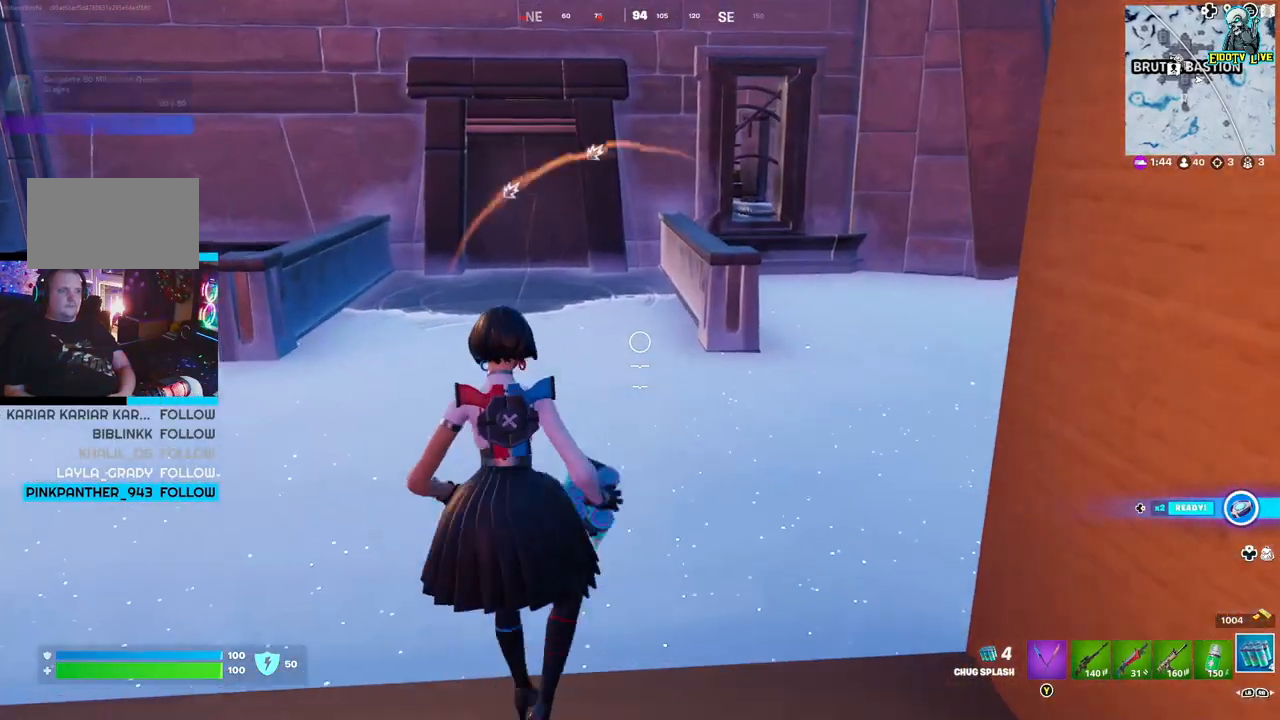
Gameplay with a controller (Xbox layout); each line is a JSON object with the inputs held at the frame after it. "events" lists button and stick changes between this image and that frame as [ms after this image, input, new state], when the widget could be followed in between.
{"buttons": [], "left_stick": "up-left", "right_stick": "center", "events": [[33, "left_stick", "down-left"], [367, "left_stick", "center"], [450, "left_stick", "up-left"]]}
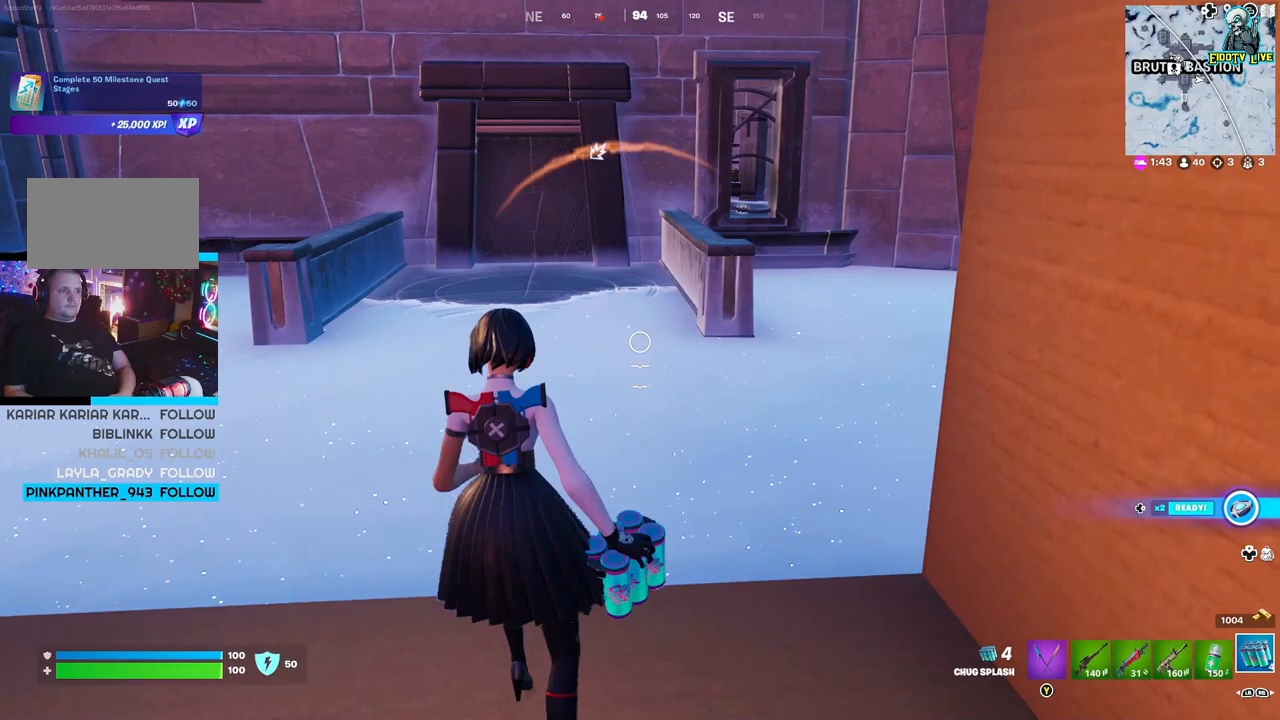
{"buttons": ["L1"], "left_stick": "up", "right_stick": "center", "events": [[83, "right_stick", "left"], [233, "right_stick", "center"], [333, "left_stick", "up"], [383, "L1", "down"]]}
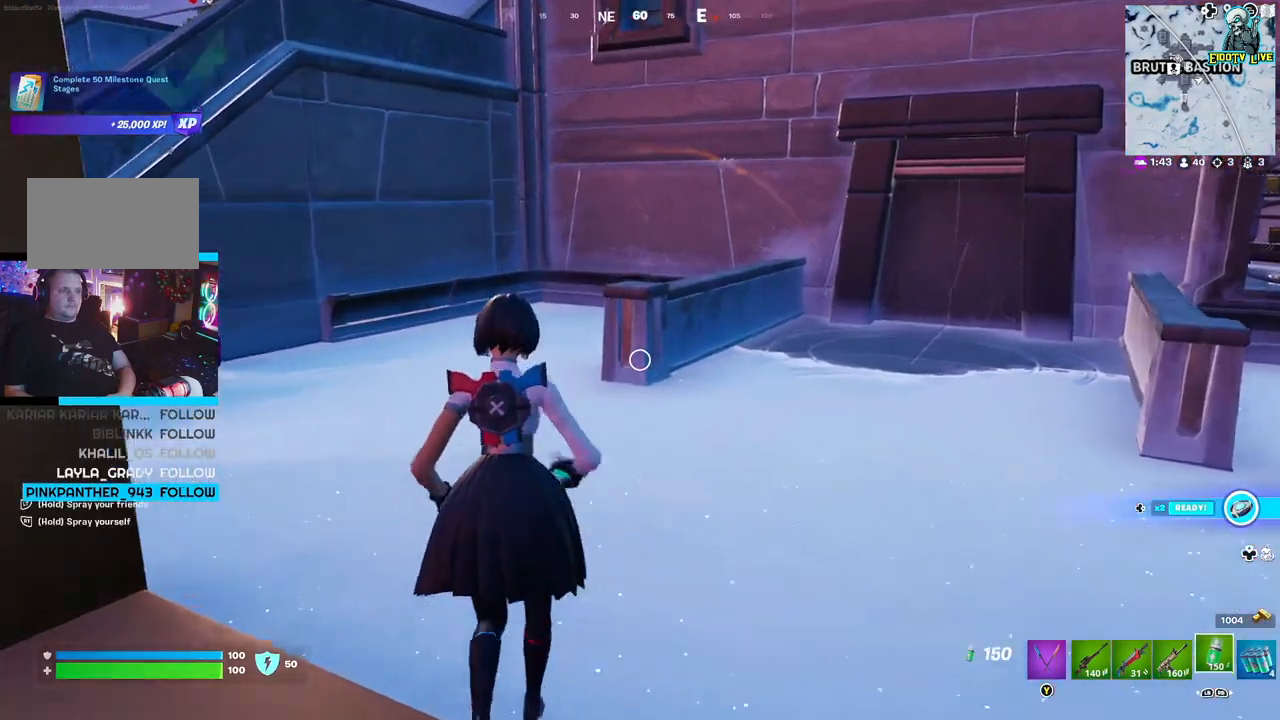
{"buttons": [], "left_stick": "up-right", "right_stick": "center", "events": [[33, "L1", "up"], [167, "L1", "down"], [283, "L1", "up"], [417, "left_stick", "up-right"]]}
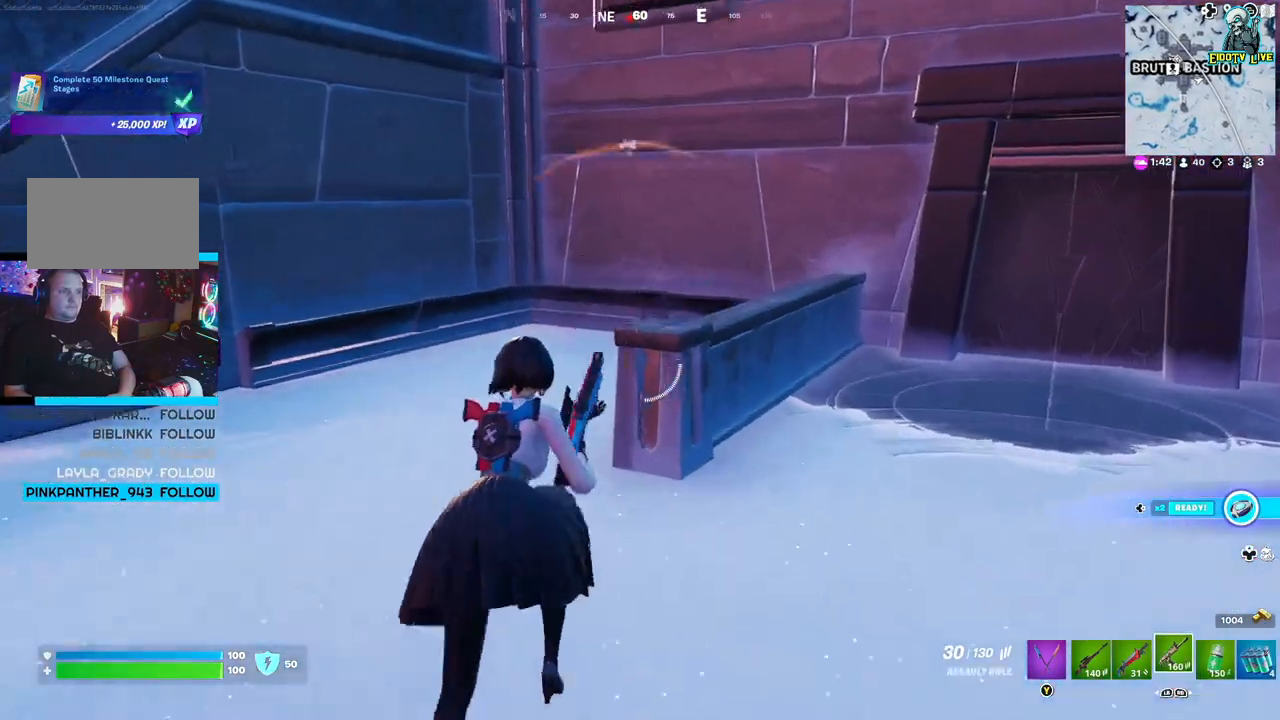
{"buttons": [], "left_stick": "up", "right_stick": "center", "events": [[50, "right_stick", "right"], [183, "right_stick", "center"], [367, "left_stick", "up"]]}
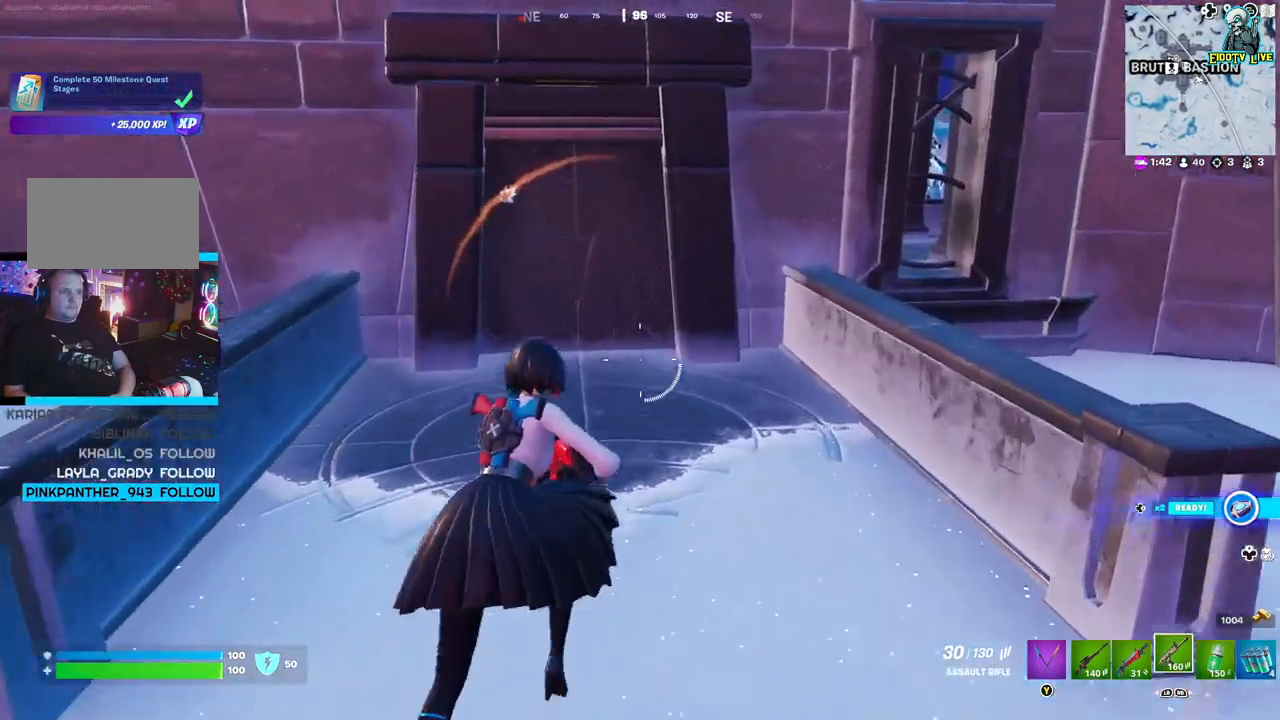
{"buttons": [], "left_stick": "up", "right_stick": "center", "events": [[133, "L1", "down"], [217, "L1", "up"]]}
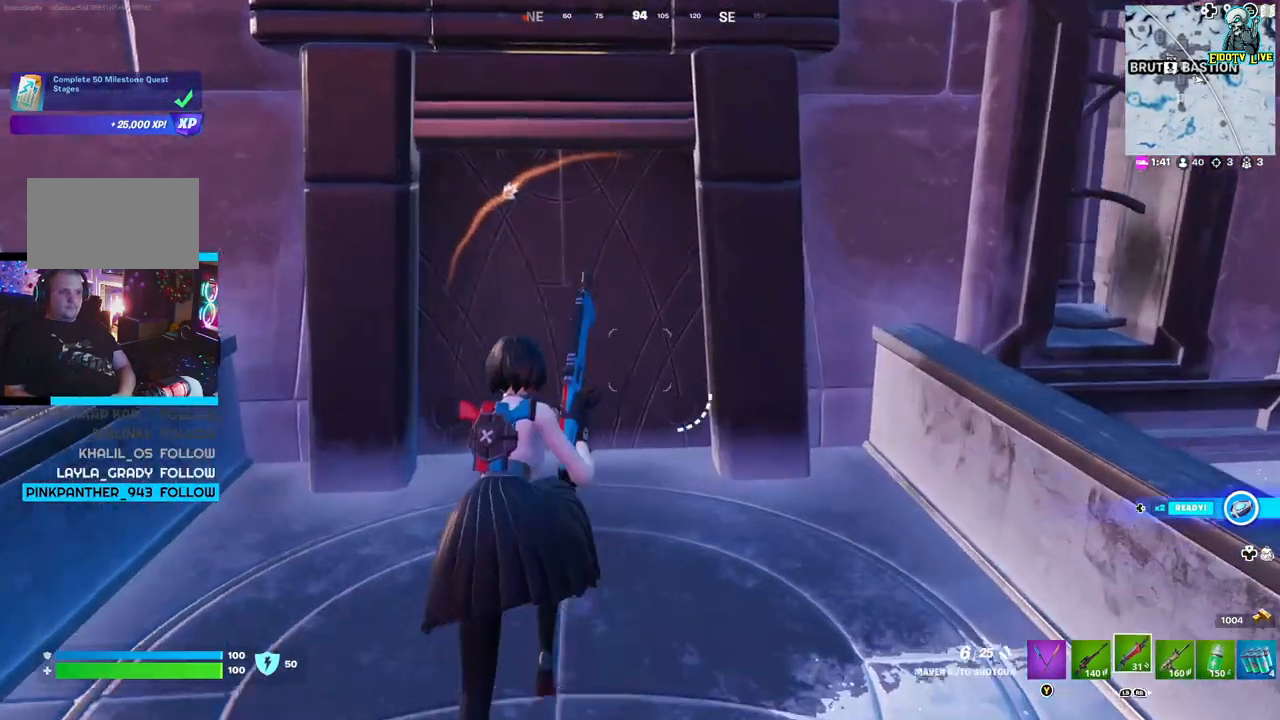
{"buttons": [], "left_stick": "up", "right_stick": "left", "events": [[233, "L3", "down"], [367, "L3", "up"], [500, "right_stick", "left"]]}
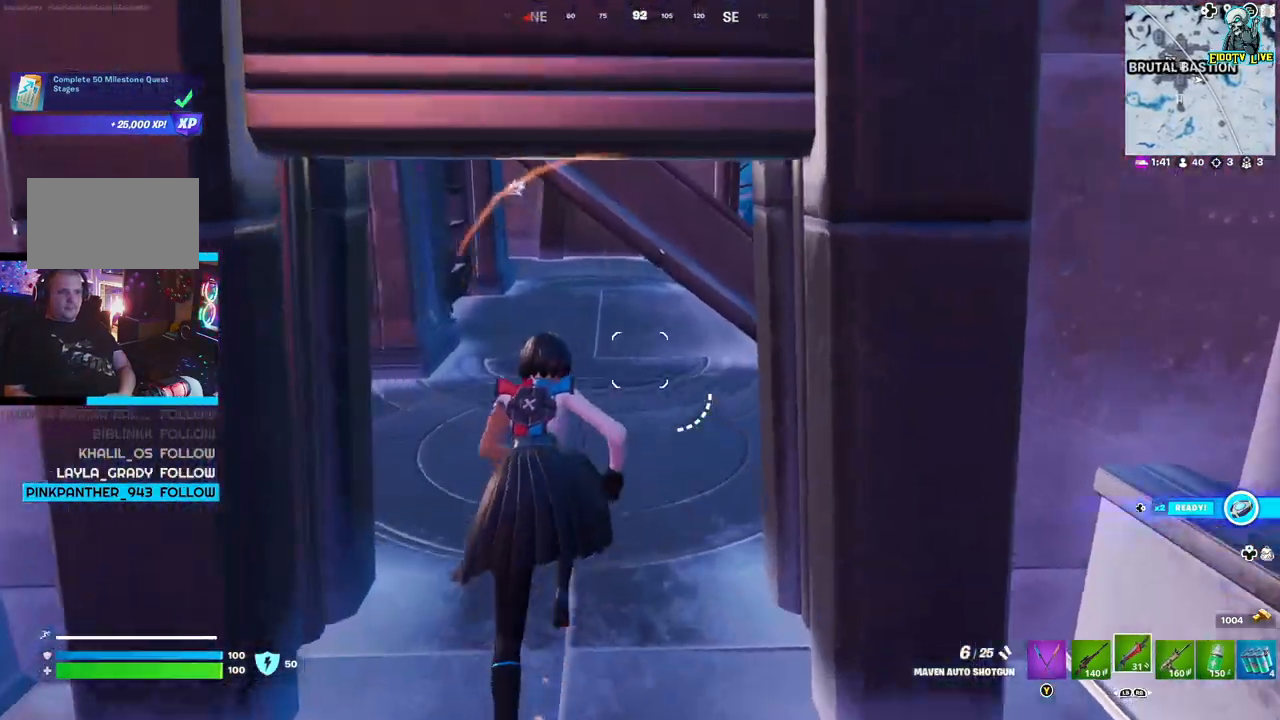
{"buttons": [], "left_stick": "left", "right_stick": "left", "events": [[117, "right_stick", "center"], [450, "right_stick", "left"], [467, "left_stick", "left"]]}
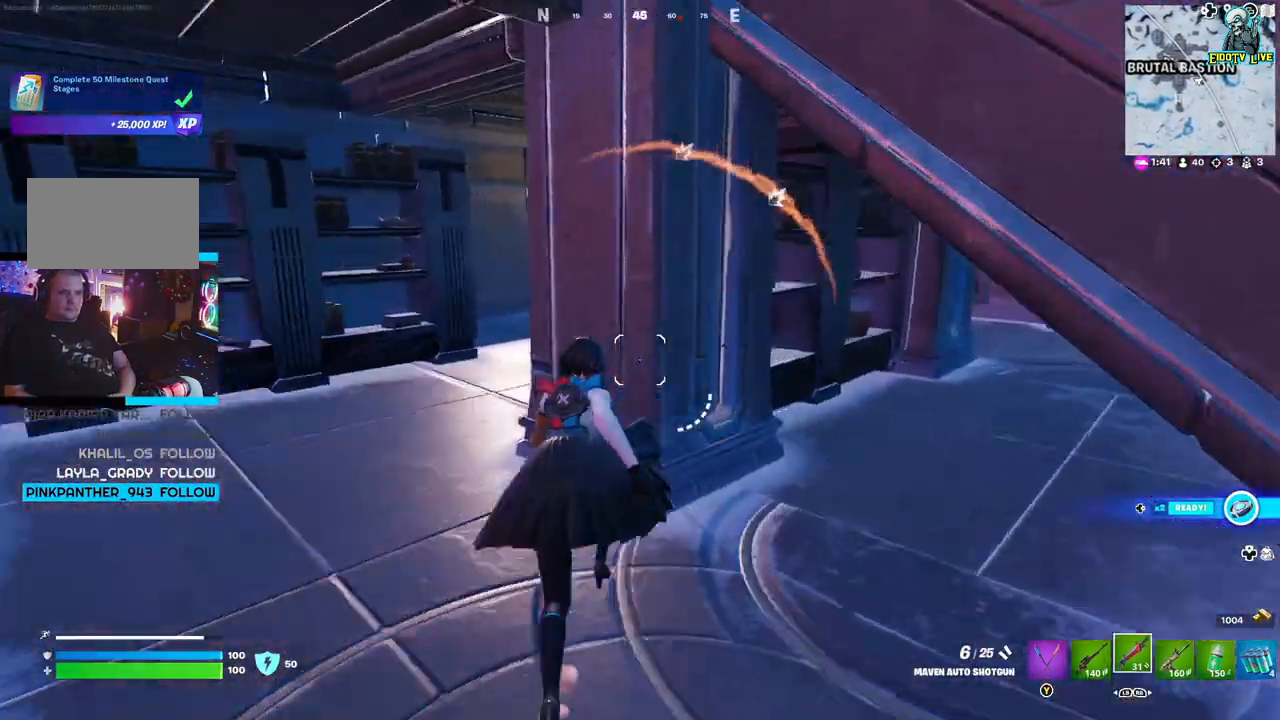
{"buttons": [], "left_stick": "up", "right_stick": "right", "events": [[100, "right_stick", "center"], [383, "right_stick", "right"], [433, "left_stick", "up"]]}
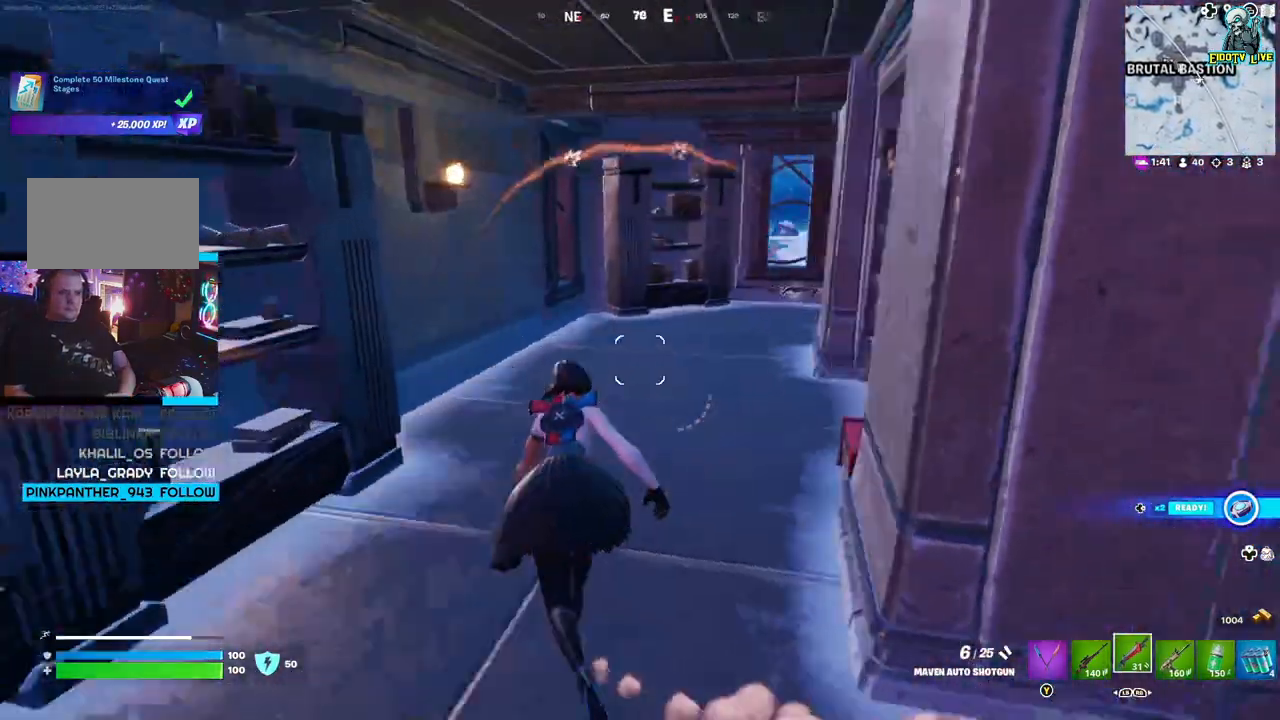
{"buttons": [], "left_stick": "up", "right_stick": "center"}
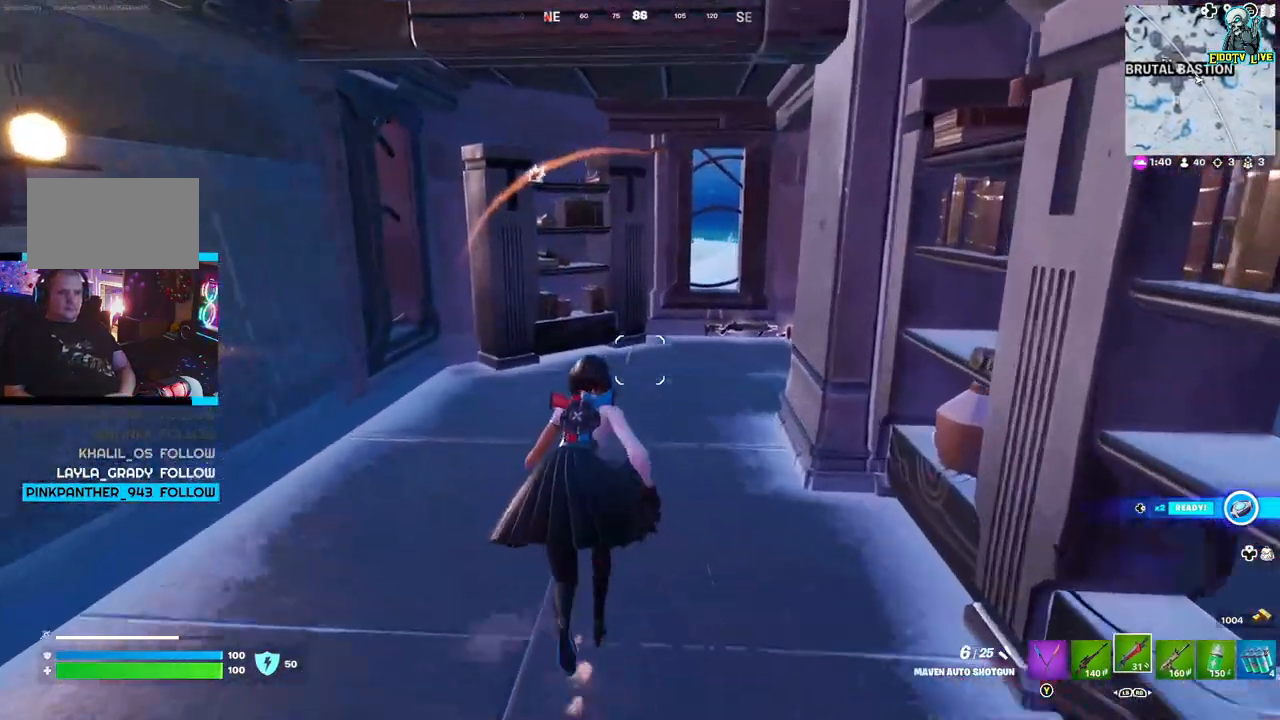
{"buttons": [], "left_stick": "right", "right_stick": "center", "events": [[67, "left_stick", "right"], [67, "right_stick", "right"], [467, "right_stick", "center"]]}
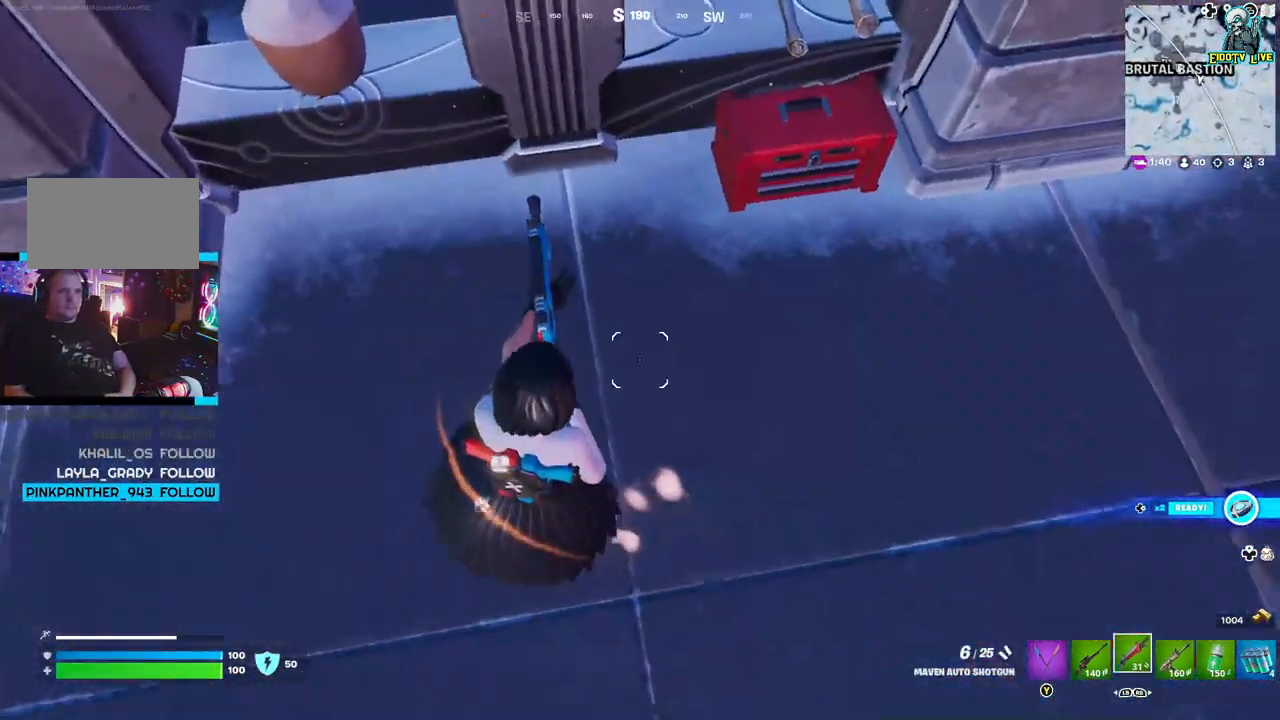
{"buttons": ["X"], "left_stick": "center", "right_stick": "center", "events": [[17, "left_stick", "up-right"], [233, "right_stick", "right"], [283, "right_stick", "center"], [367, "left_stick", "center"], [417, "X", "down"]]}
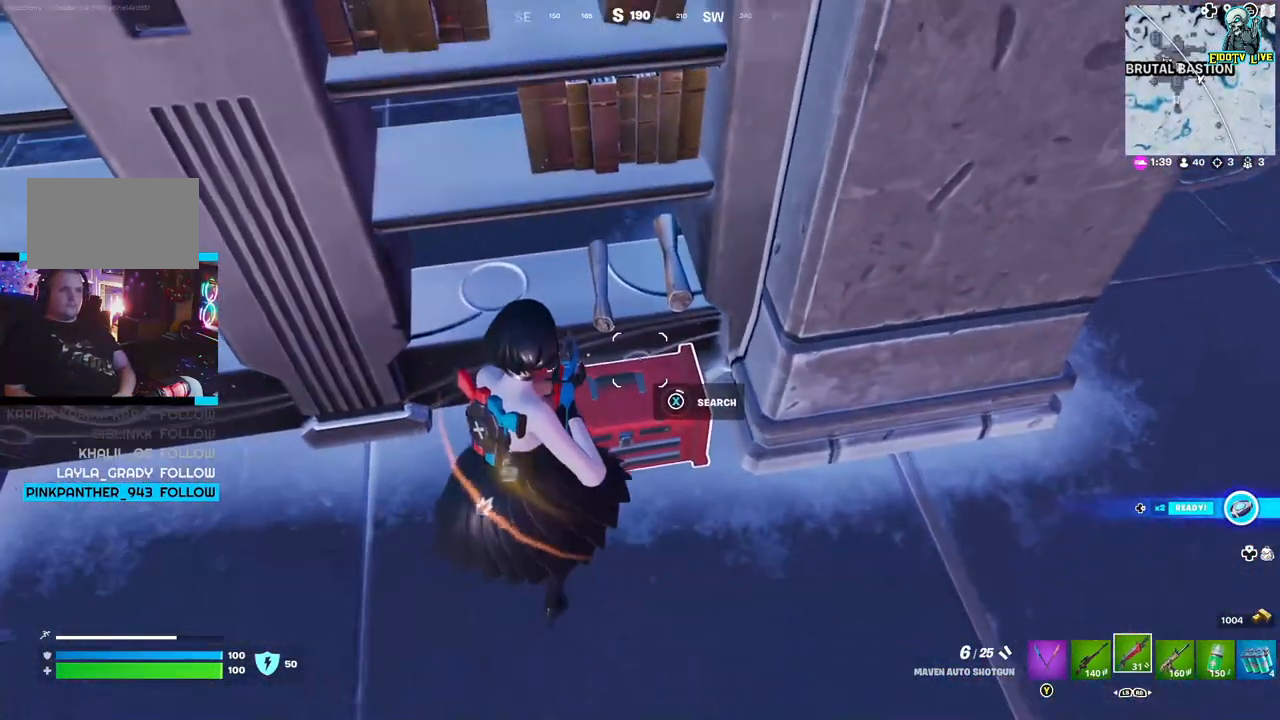
{"buttons": [], "left_stick": "center", "right_stick": "center", "events": [[67, "X", "up"]]}
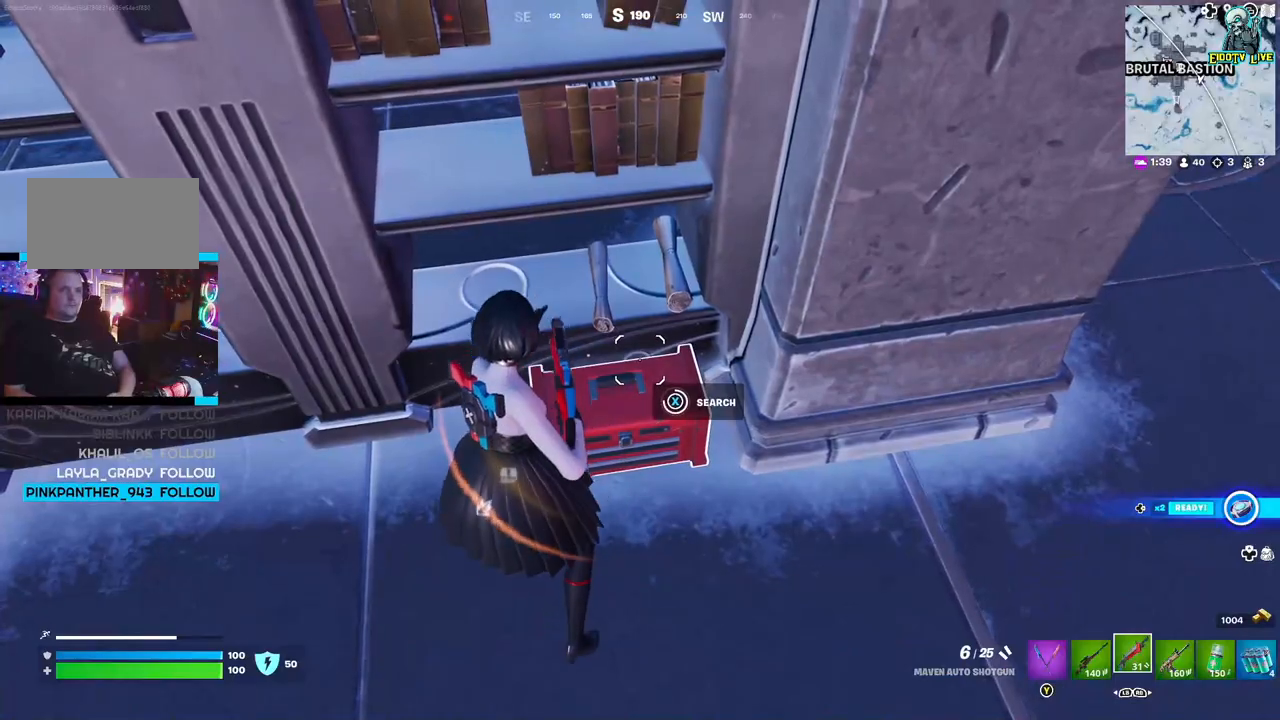
{"buttons": [], "left_stick": "center", "right_stick": "center", "events": []}
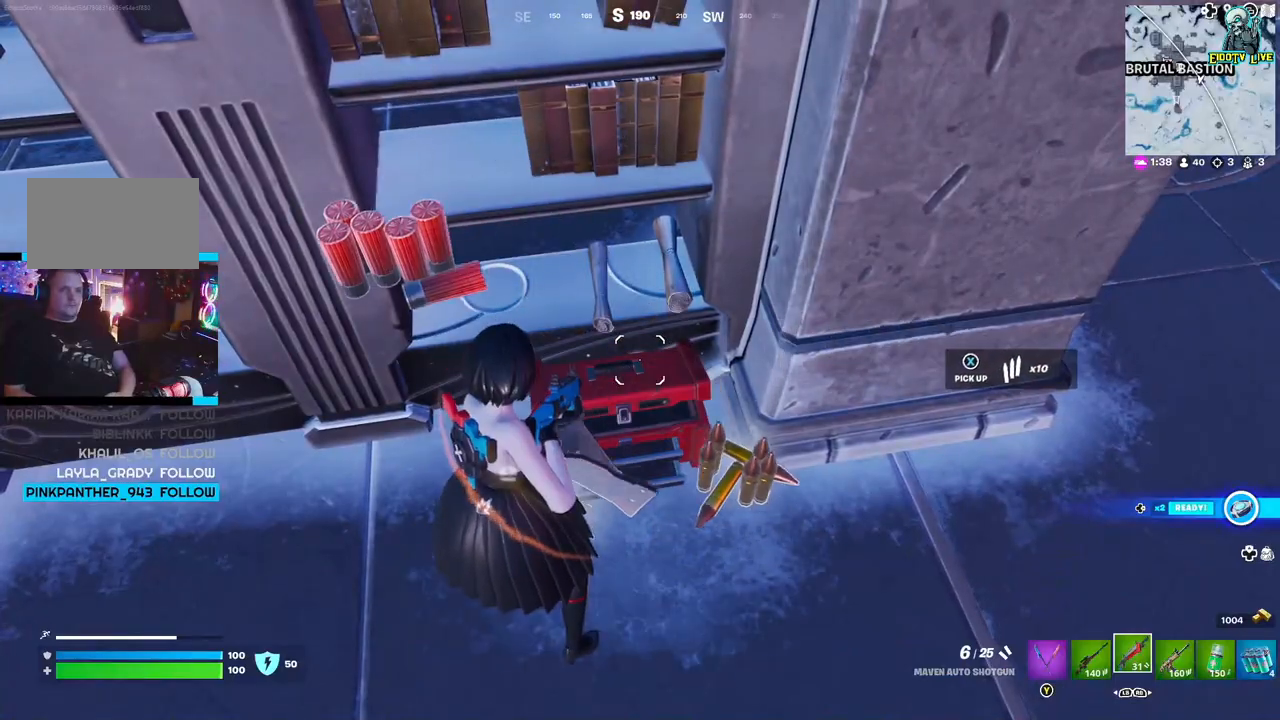
{"buttons": [], "left_stick": "down-left", "right_stick": "center", "events": [[133, "right_stick", "left"], [233, "left_stick", "down-left"], [450, "right_stick", "center"]]}
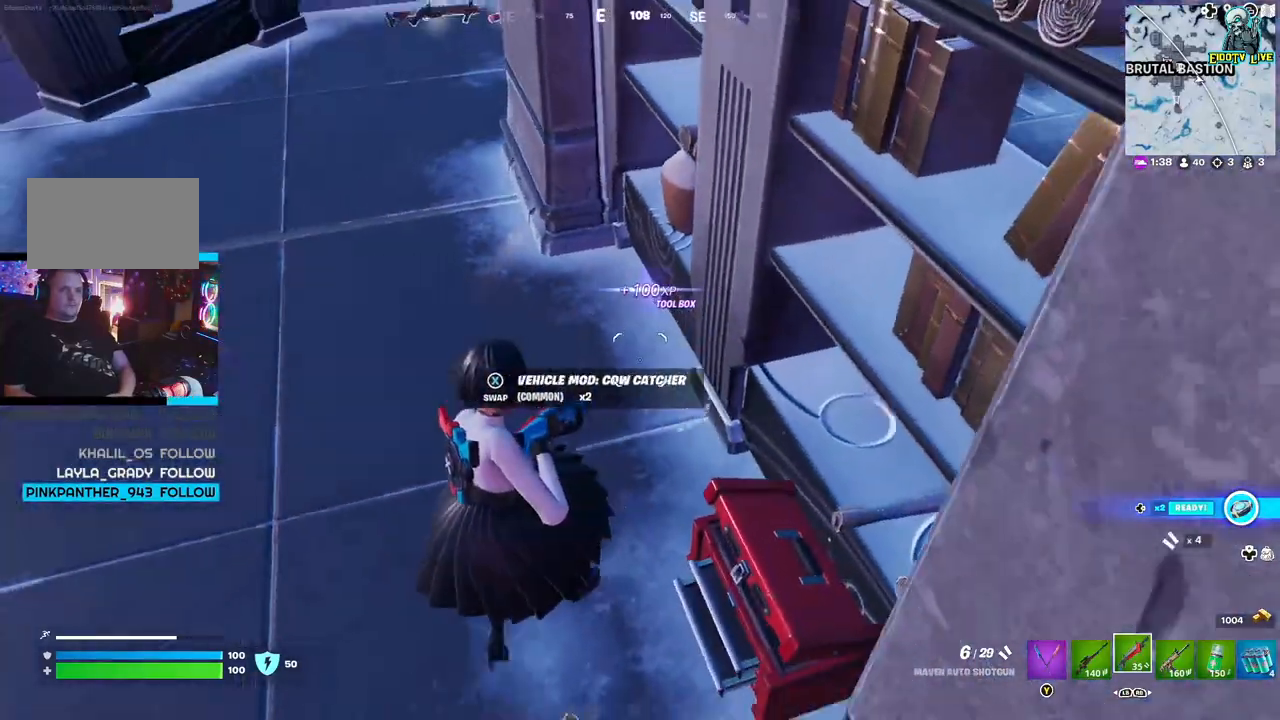
{"buttons": [], "left_stick": "up-right", "right_stick": "center", "events": [[333, "left_stick", "down-right"], [383, "left_stick", "right"], [483, "left_stick", "up-right"]]}
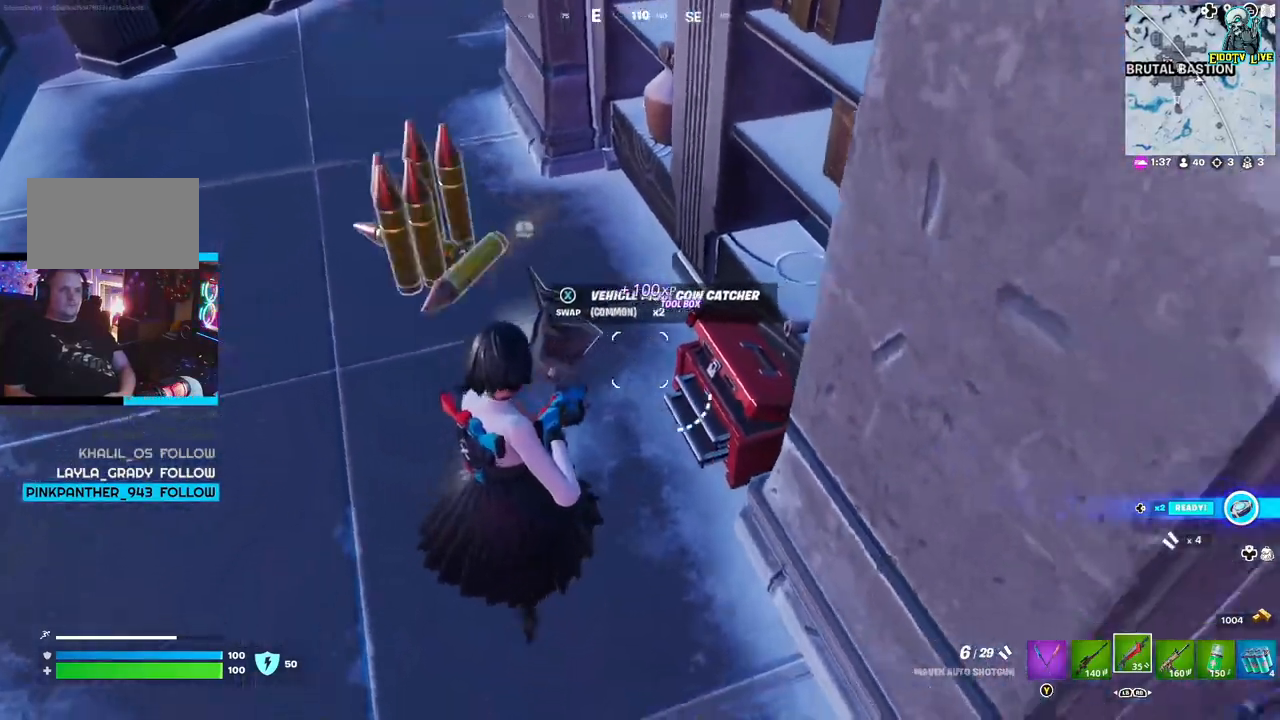
{"buttons": [], "left_stick": "up", "right_stick": "center", "events": [[50, "right_stick", "up-left"], [67, "left_stick", "up"], [233, "right_stick", "center"], [283, "L3", "down"], [450, "L3", "up"]]}